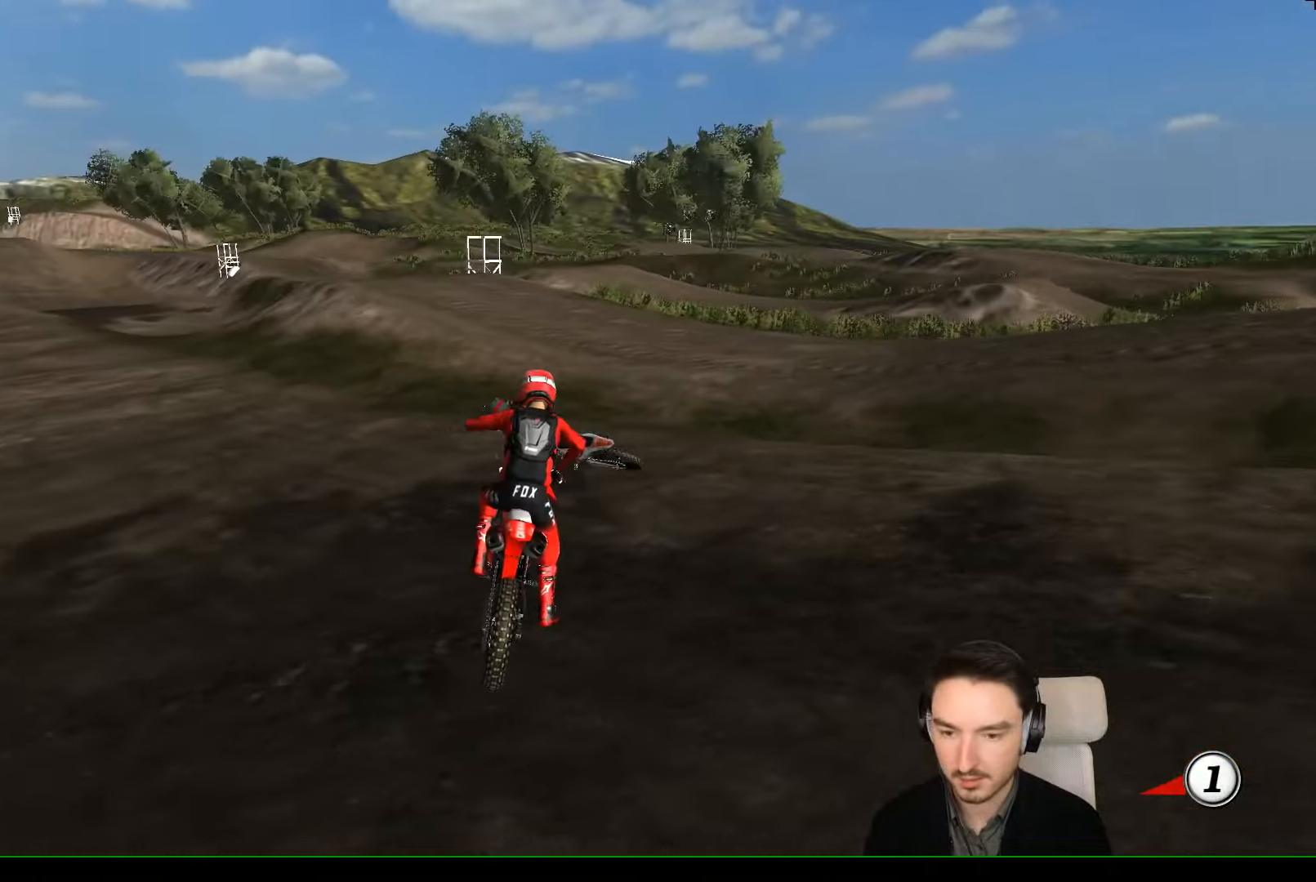
Gameplay with a controller (Xbox layout); each line is a JSON object with the inputs held at the frame after it. "events" lists button and stick changes between this image and that frame as [ms after this image, input, new state], when the widget could be followed in between. Not read: L3 R3 right_stick.
{"buttons": ["L1", "R2"], "left_stick": "up", "events": [[267, "L1", "down"], [267, "R2", "down"], [400, "X", "up"], [467, "Y", "up"], [467, "left_stick", "up"]]}
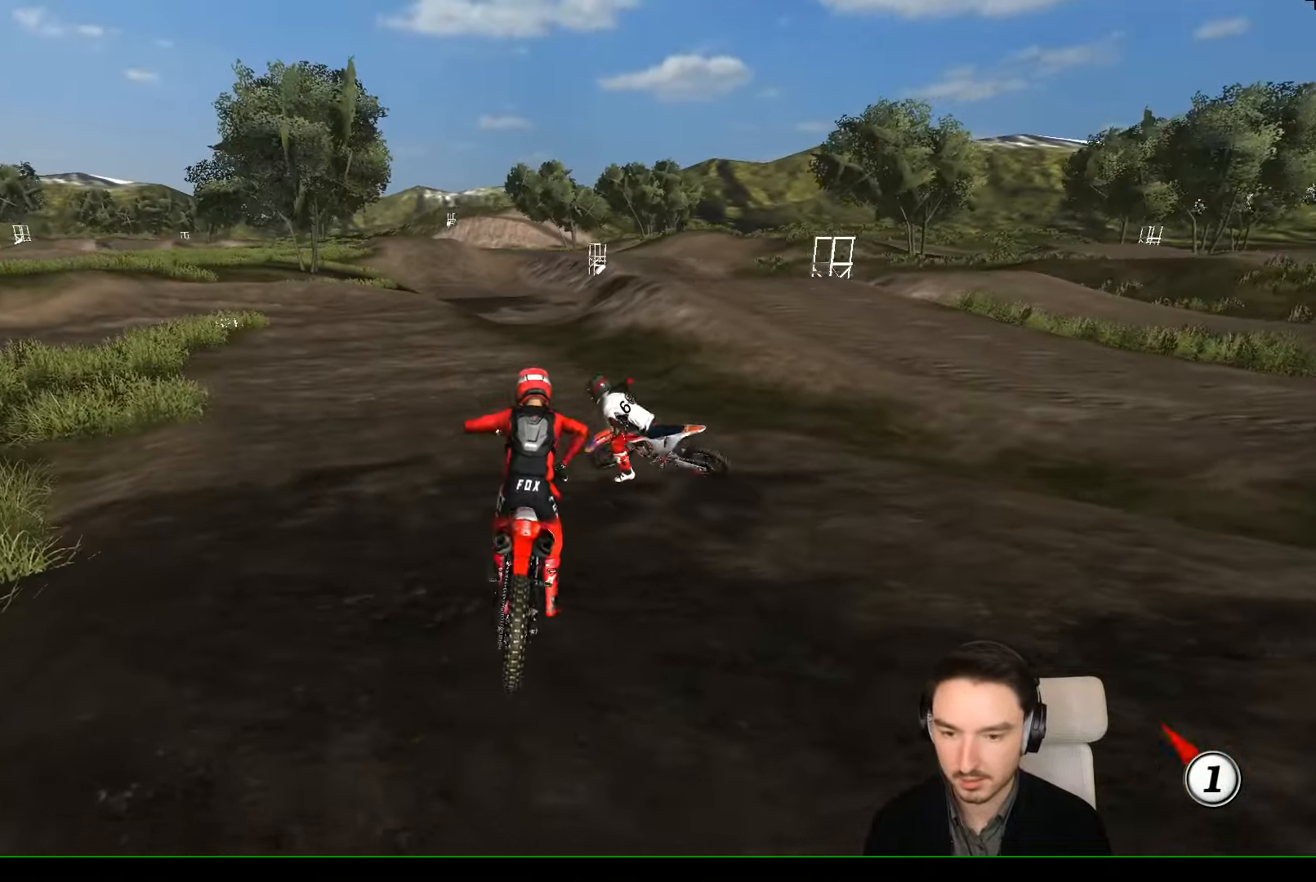
{"buttons": ["L1", "R2"], "left_stick": "up-left", "events": [[267, "left_stick", "up-left"]]}
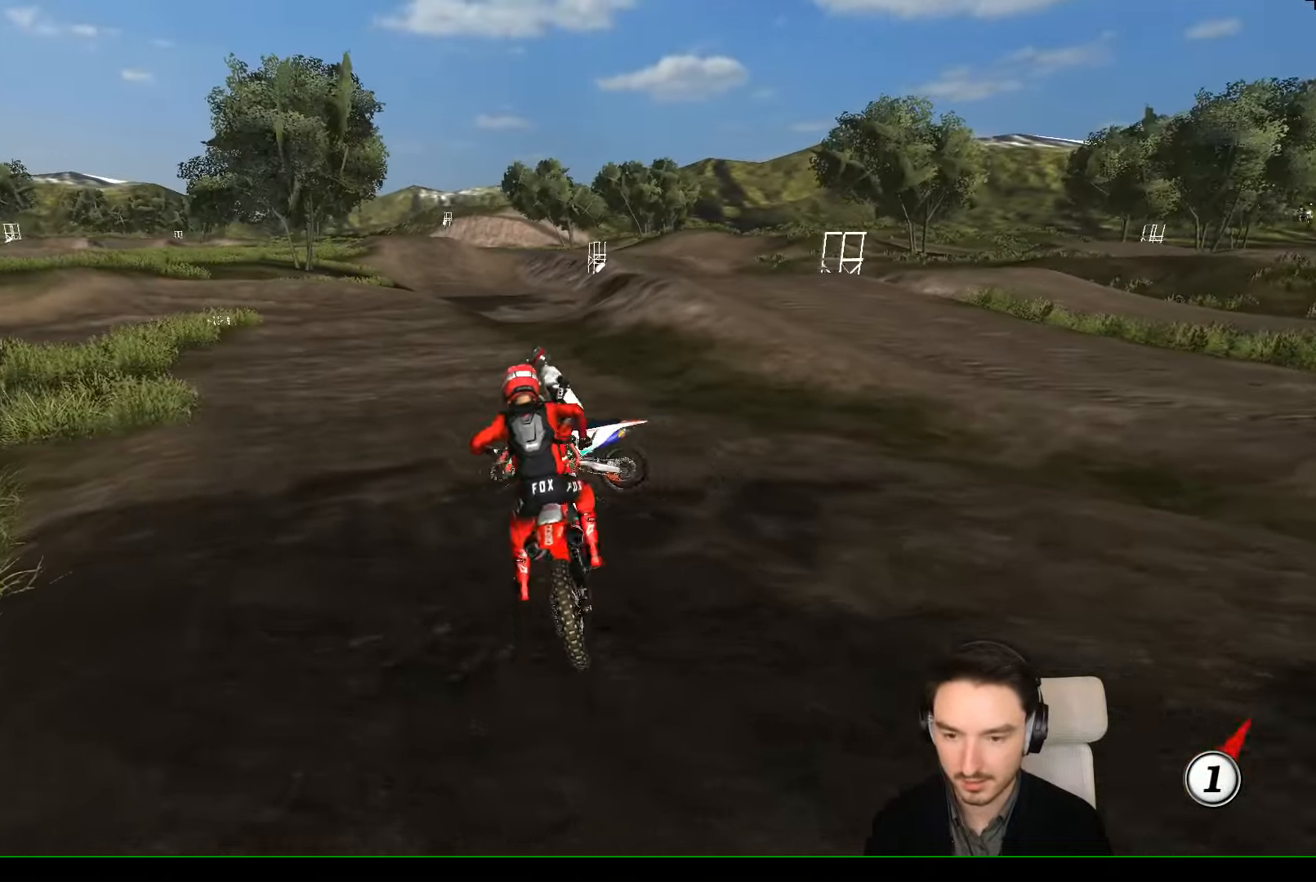
{"buttons": ["L1", "L2"], "left_stick": "center", "events": [[67, "left_stick", "center"], [167, "R2", "up"], [233, "left_stick", "right"], [267, "A", "down"], [267, "L2", "down"], [333, "left_stick", "up-right"], [467, "A", "up"], [467, "left_stick", "center"]]}
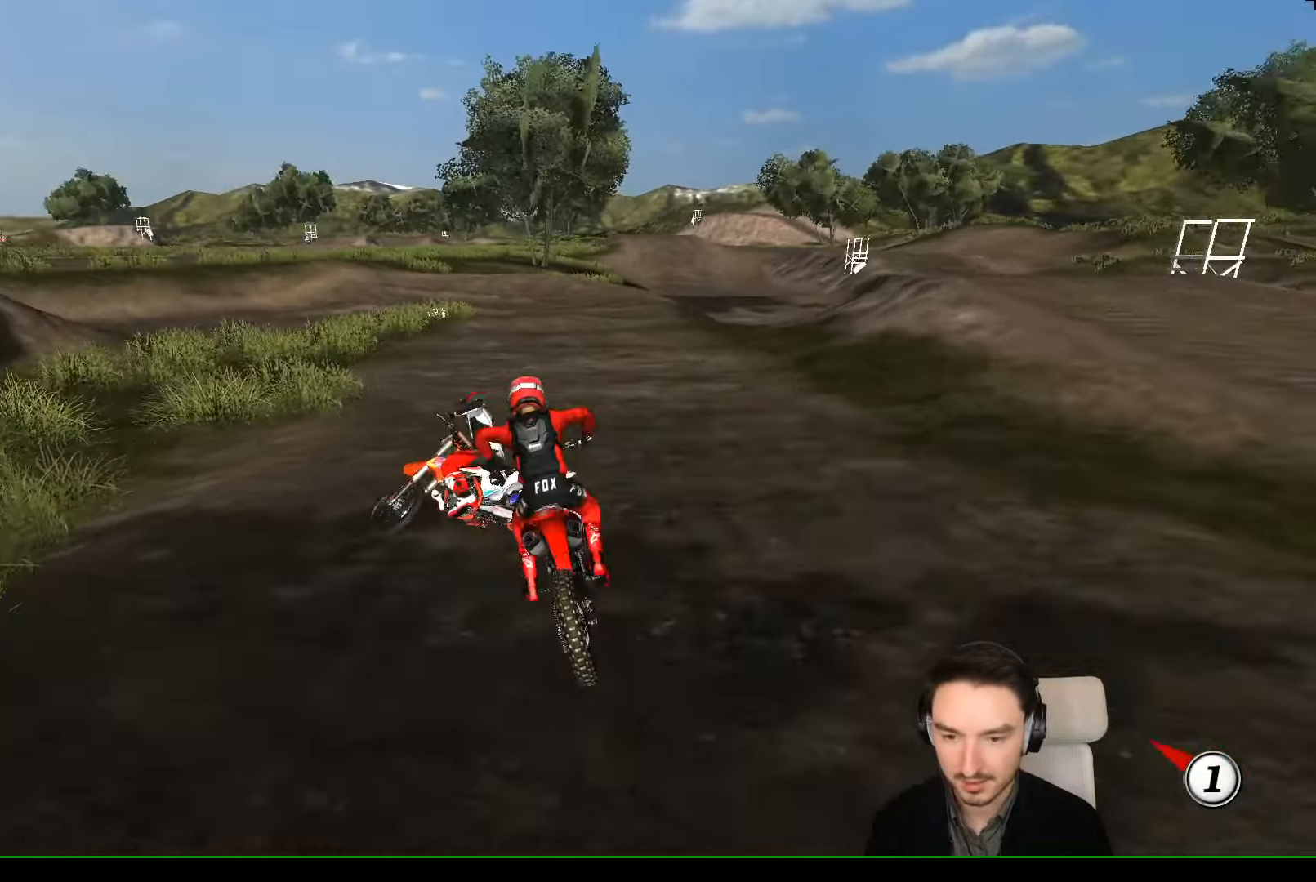
{"buttons": ["L1", "R2"], "left_stick": "right", "events": [[67, "L2", "up"], [133, "R2", "down"], [167, "left_stick", "right"], [333, "R2", "up"], [433, "R2", "down"]]}
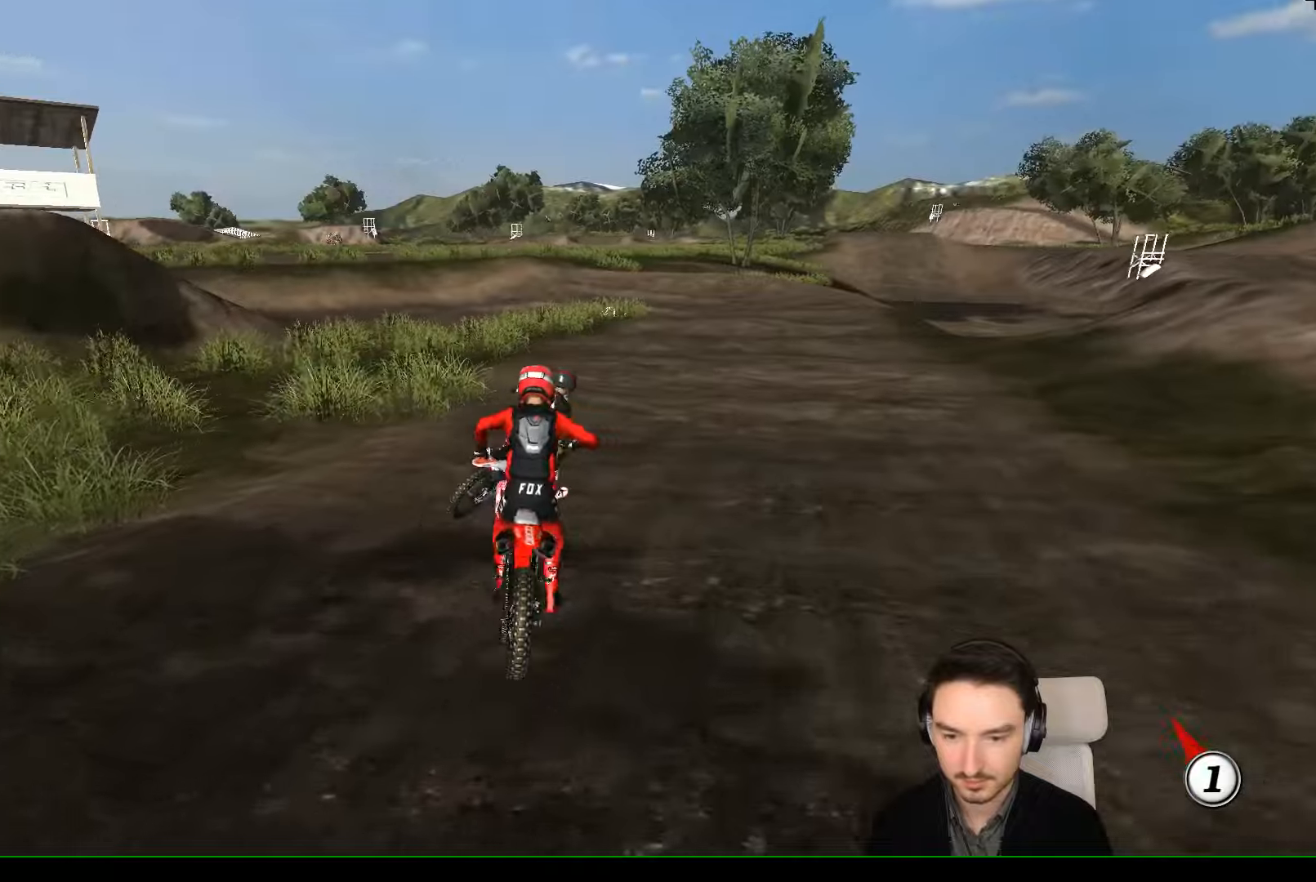
{"buttons": ["L1", "R2"], "left_stick": "left", "events": [[133, "R2", "up"], [233, "R2", "down"], [233, "left_stick", "center"], [500, "left_stick", "left"]]}
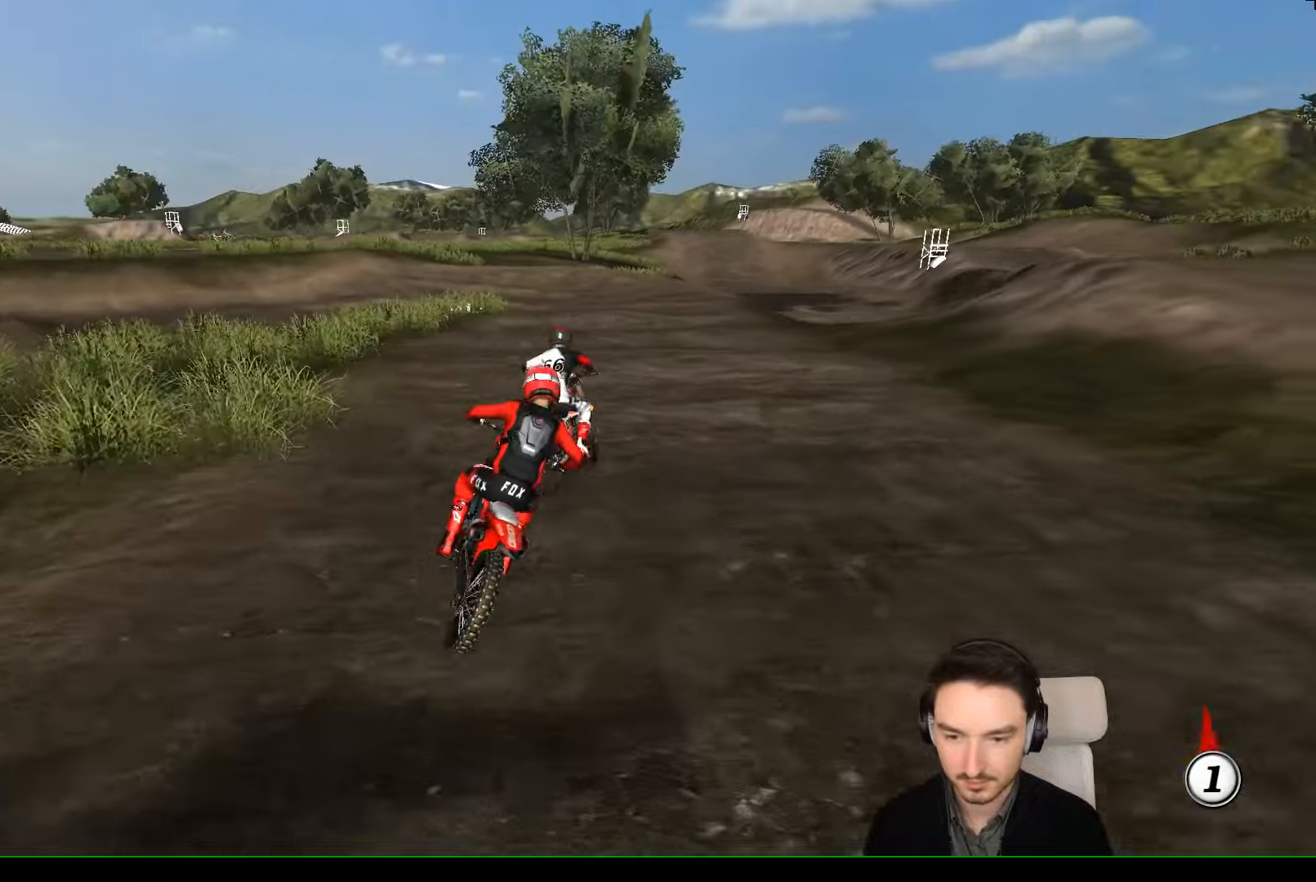
{"buttons": ["L1", "R2"], "left_stick": "center", "events": [[233, "R2", "up"], [400, "R2", "down"], [433, "left_stick", "center"]]}
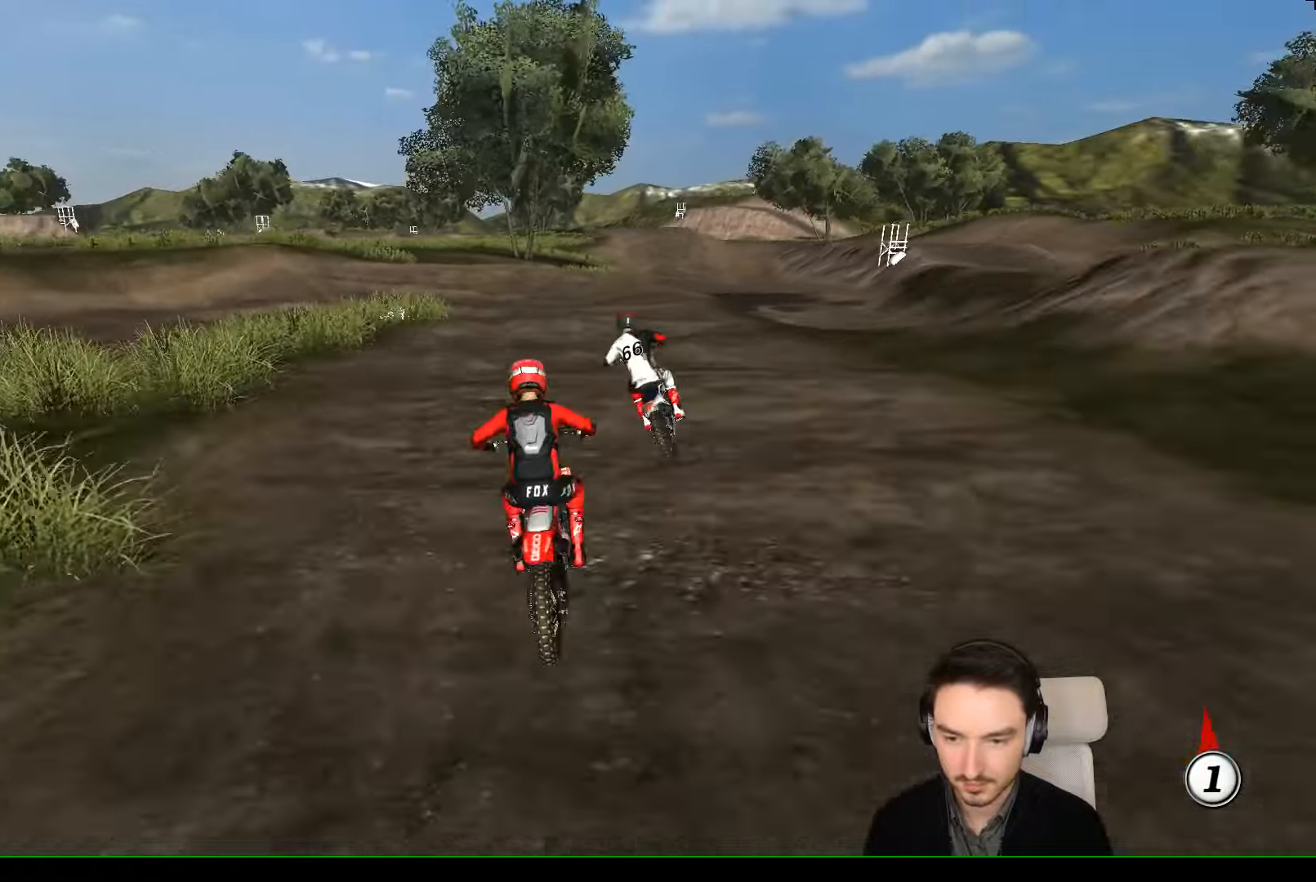
{"buttons": [], "left_stick": "center", "events": [[400, "L1", "up"], [433, "R2", "up"]]}
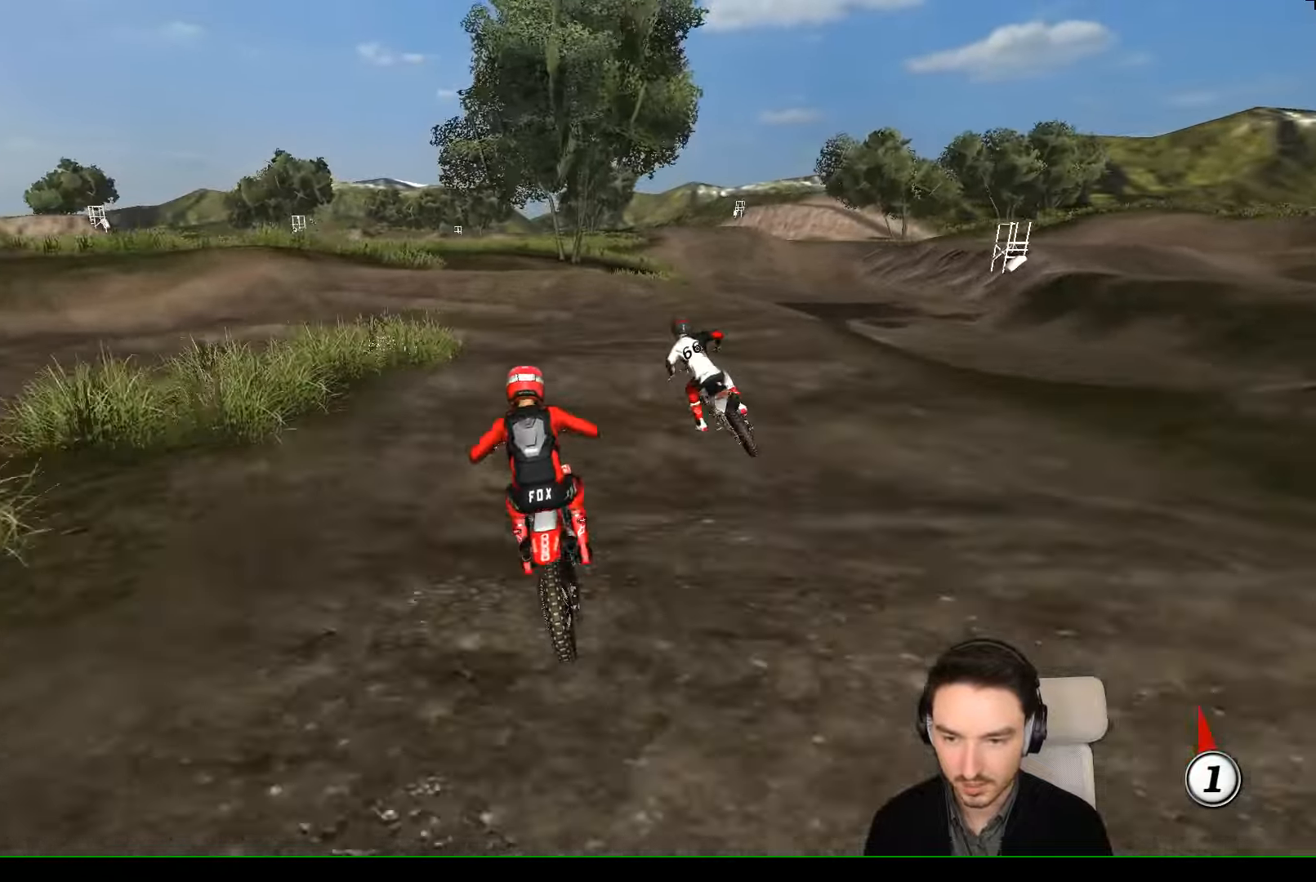
{"buttons": ["L2"], "left_stick": "down-left", "events": [[33, "A", "down"], [33, "left_stick", "down-left"], [100, "L2", "down"], [233, "A", "up"], [333, "A", "down"], [433, "A", "up"]]}
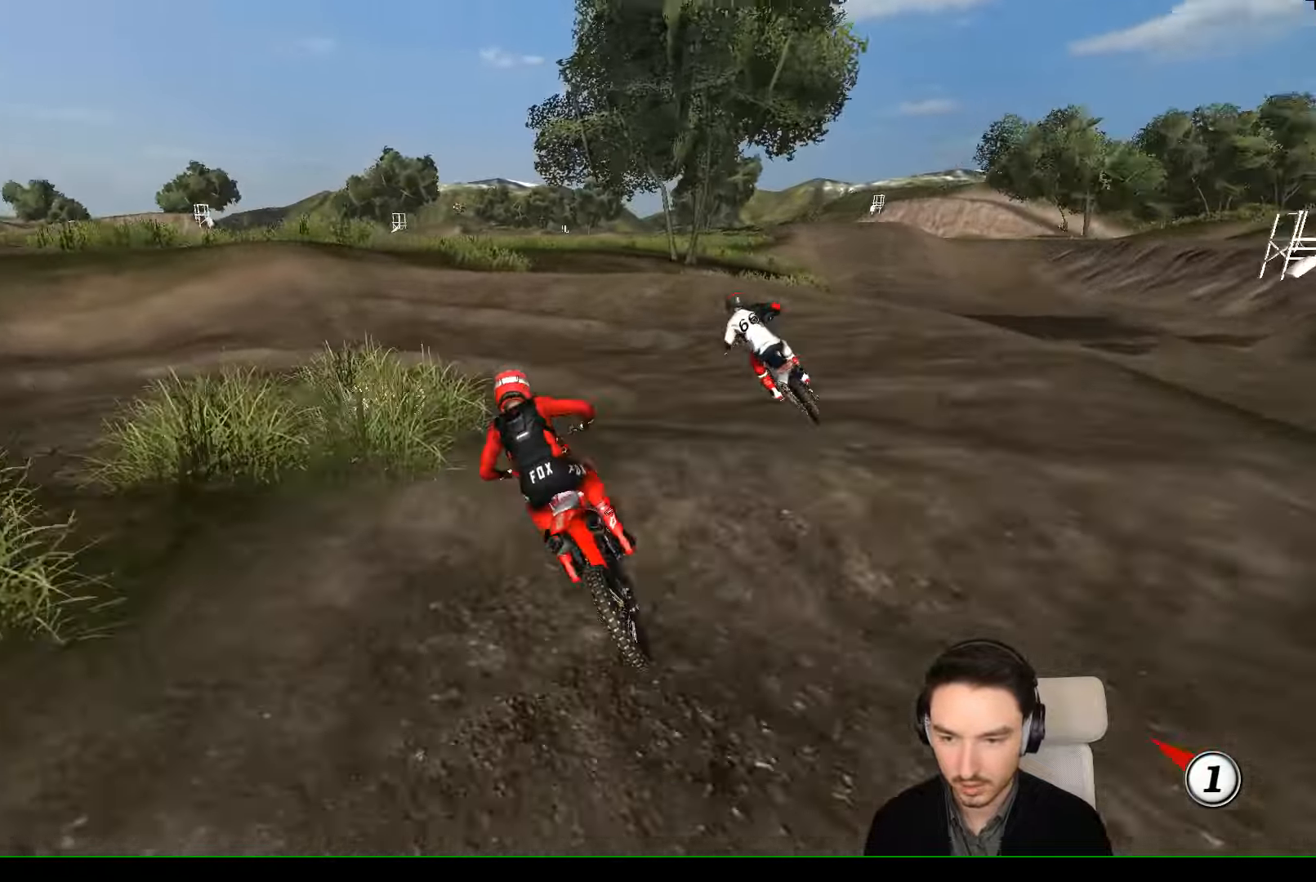
{"buttons": ["L1"], "left_stick": "center", "events": [[33, "L2", "up"], [100, "A", "down"], [133, "A", "up"], [233, "left_stick", "down"], [400, "left_stick", "center"], [500, "L1", "down"]]}
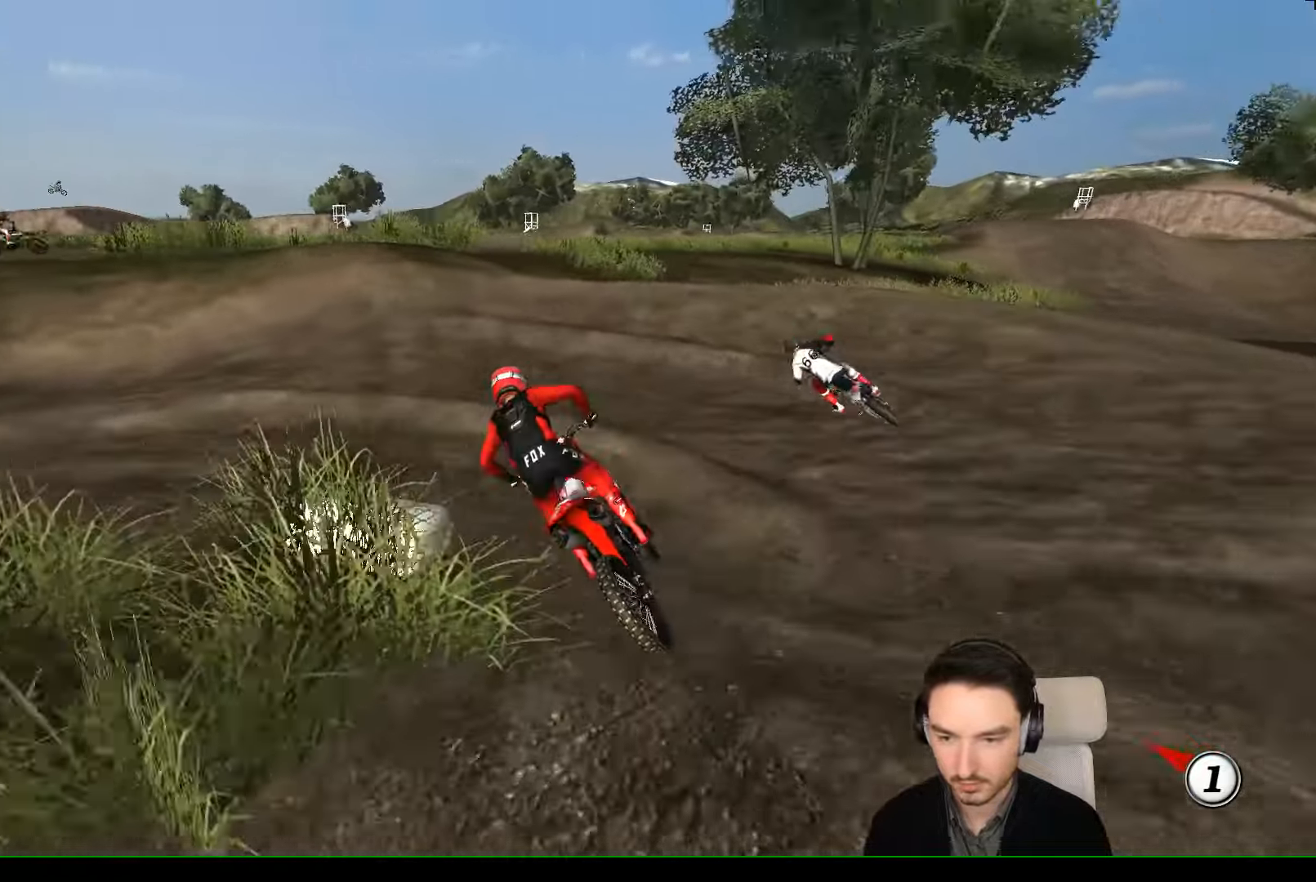
{"buttons": ["L1", "R2"], "left_stick": "left", "events": [[133, "left_stick", "left"], [500, "R2", "down"]]}
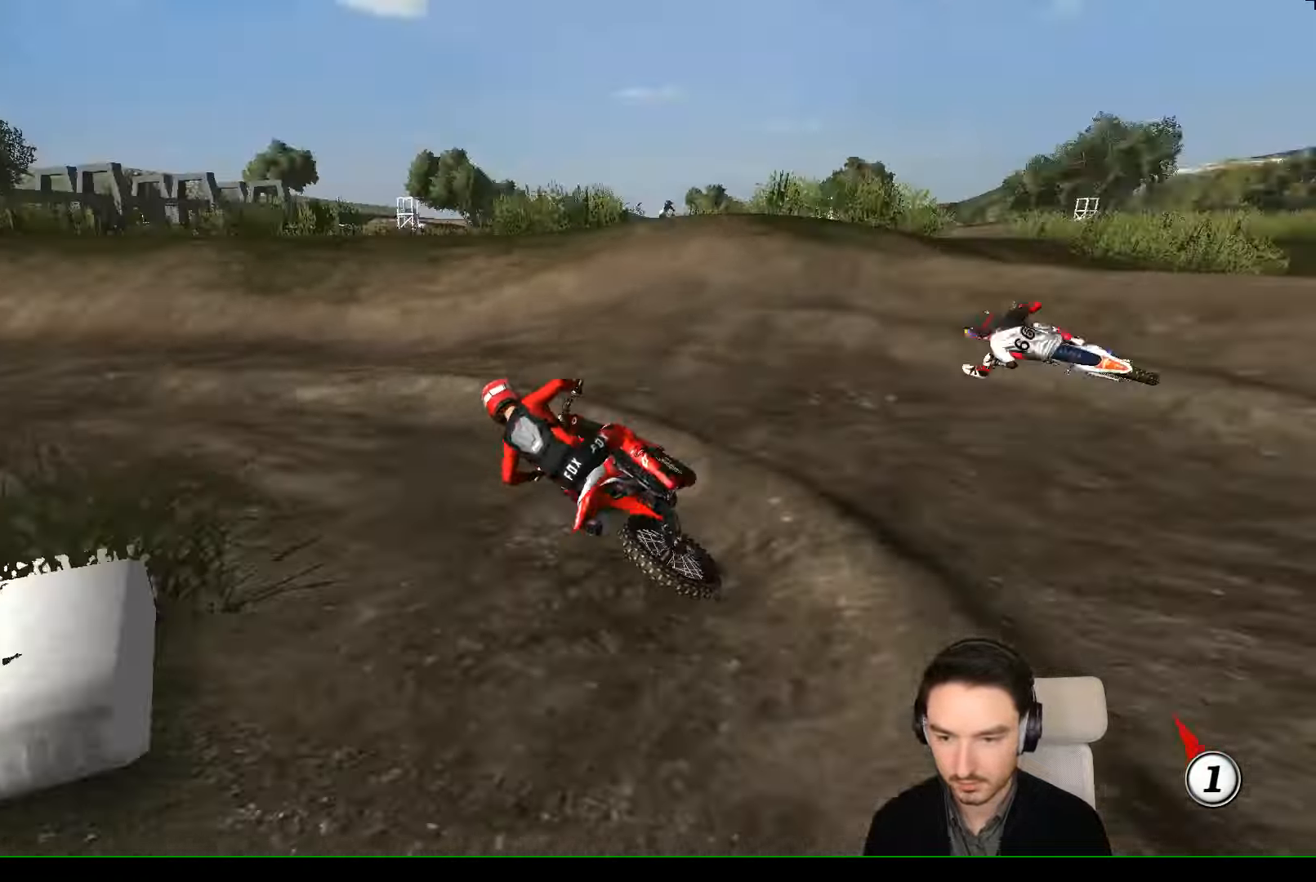
{"buttons": ["L1", "R2"], "left_stick": "center", "events": [[100, "left_stick", "center"], [300, "left_stick", "right"], [500, "left_stick", "center"]]}
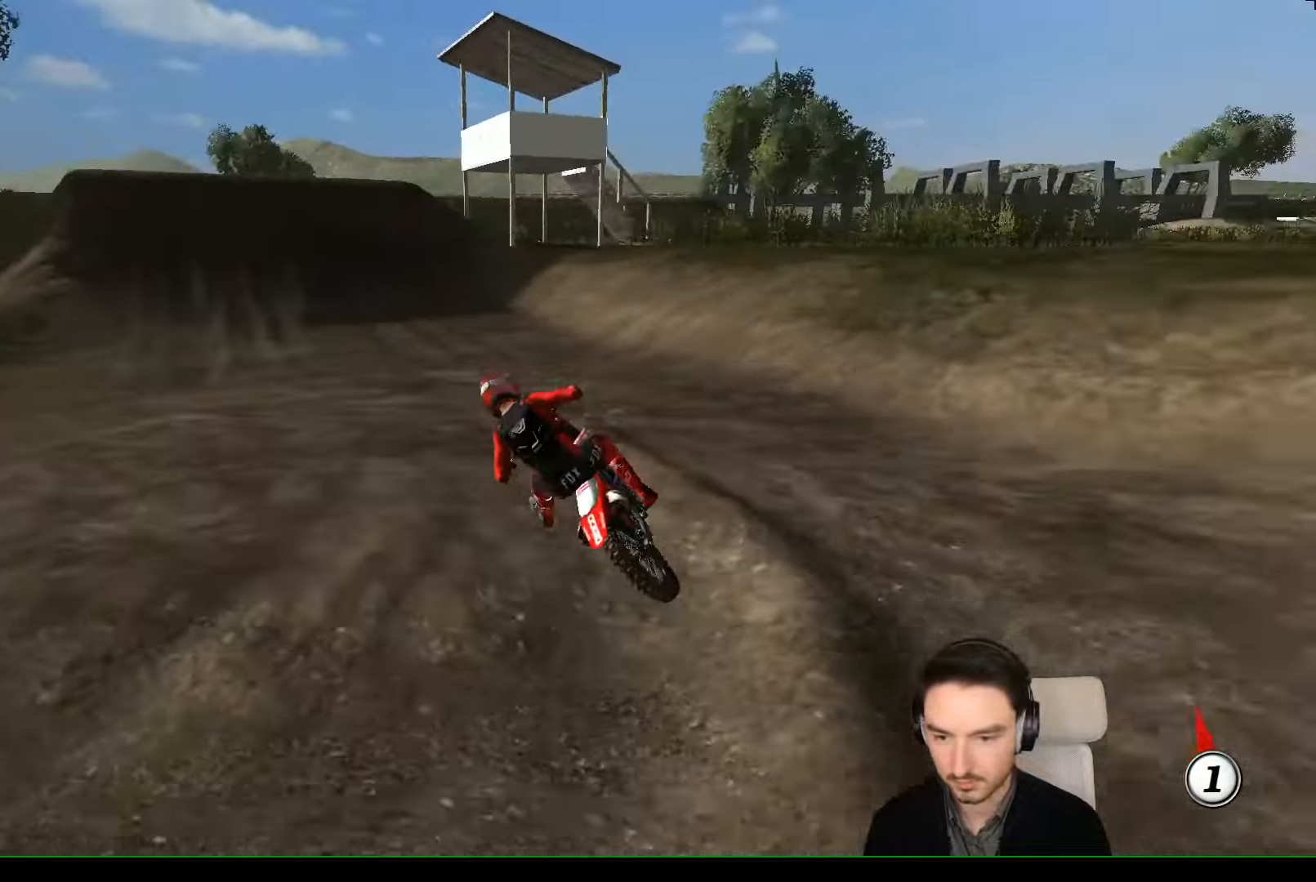
{"buttons": ["L1", "R2"], "left_stick": "center", "events": [[400, "B", "down"], [500, "B", "up"]]}
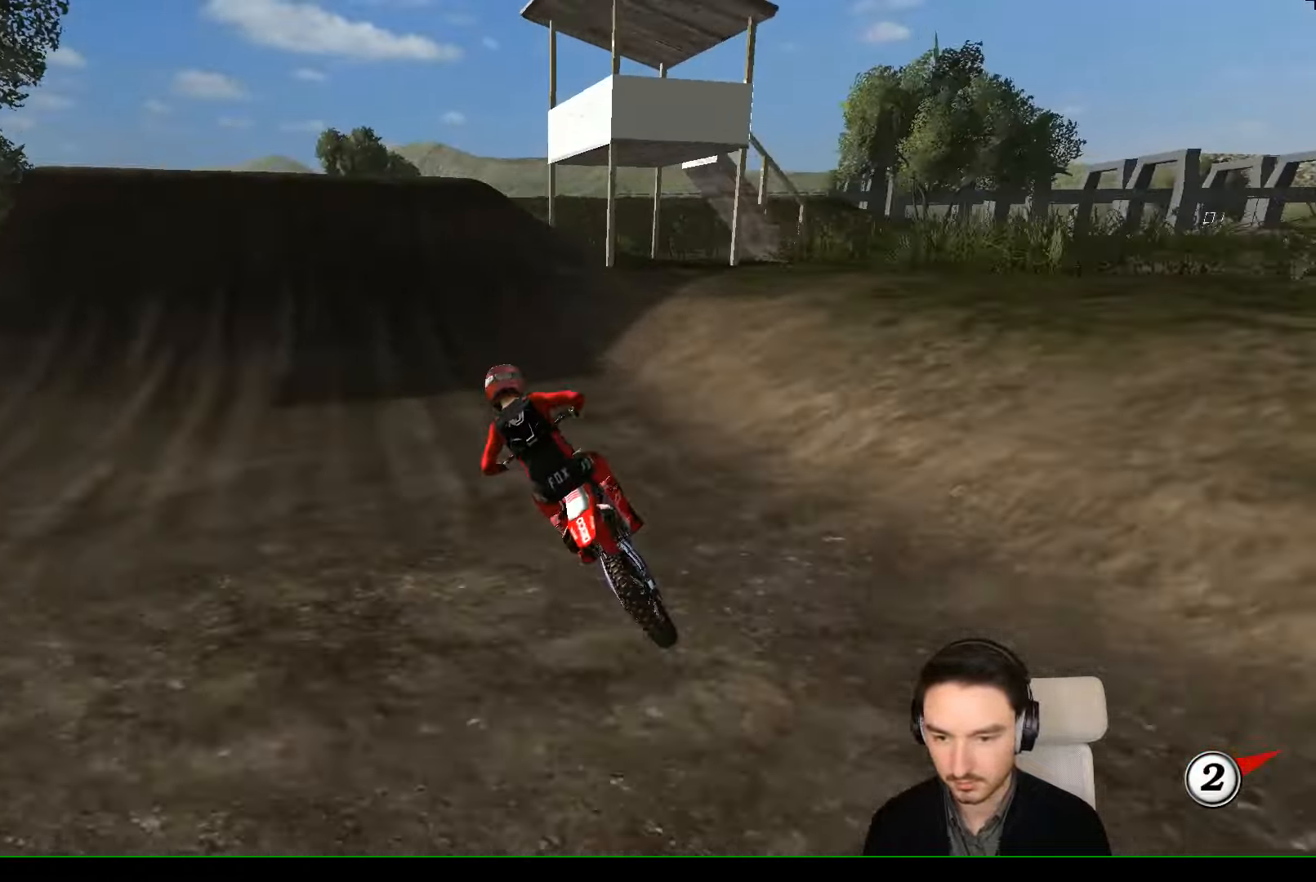
{"buttons": ["L1", "R2"], "left_stick": "right", "events": [[100, "left_stick", "right"], [300, "left_stick", "center"], [400, "left_stick", "right"]]}
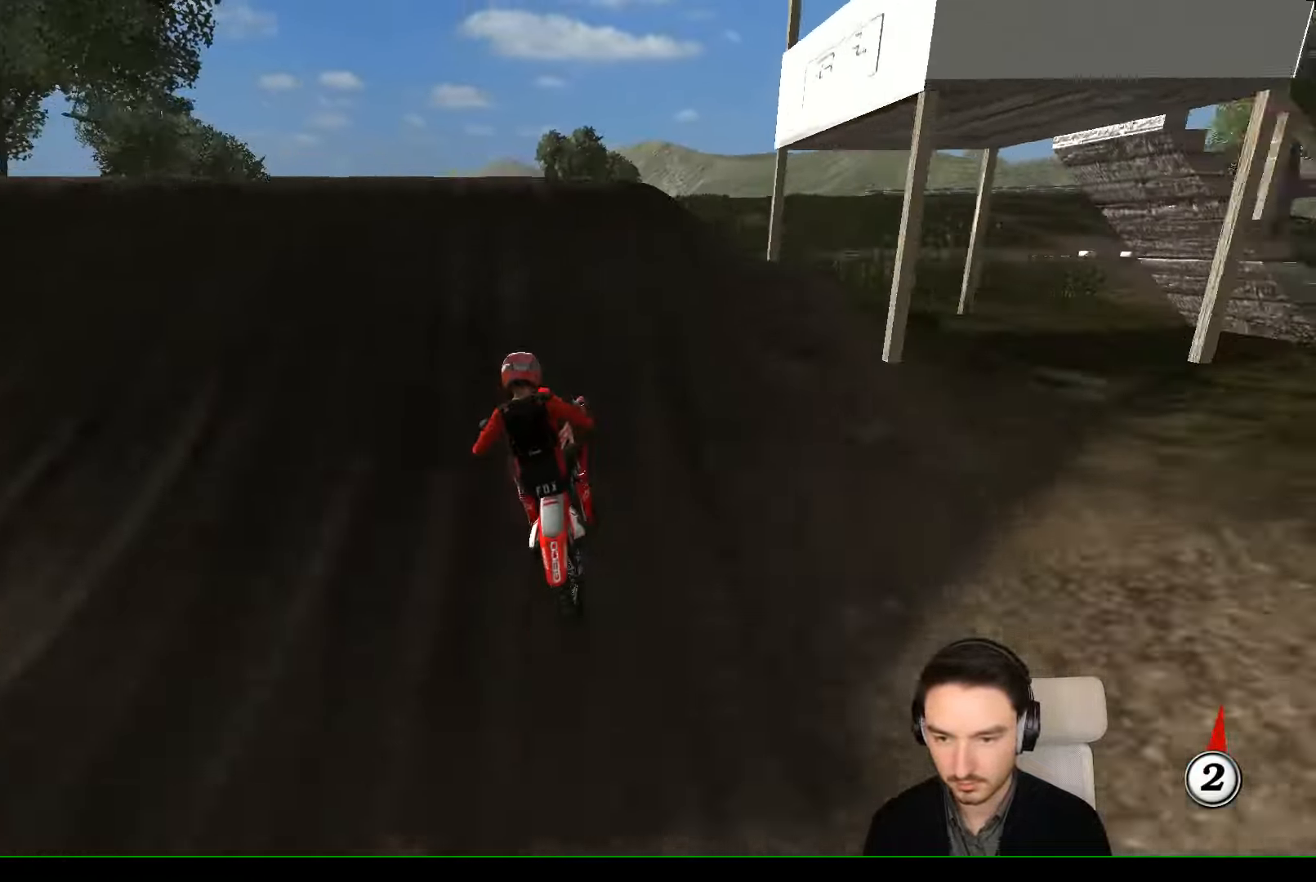
{"buttons": ["R2"], "left_stick": "down", "events": [[100, "left_stick", "left"], [166, "left_stick", "down-left"], [200, "L1", "up"], [400, "left_stick", "down"]]}
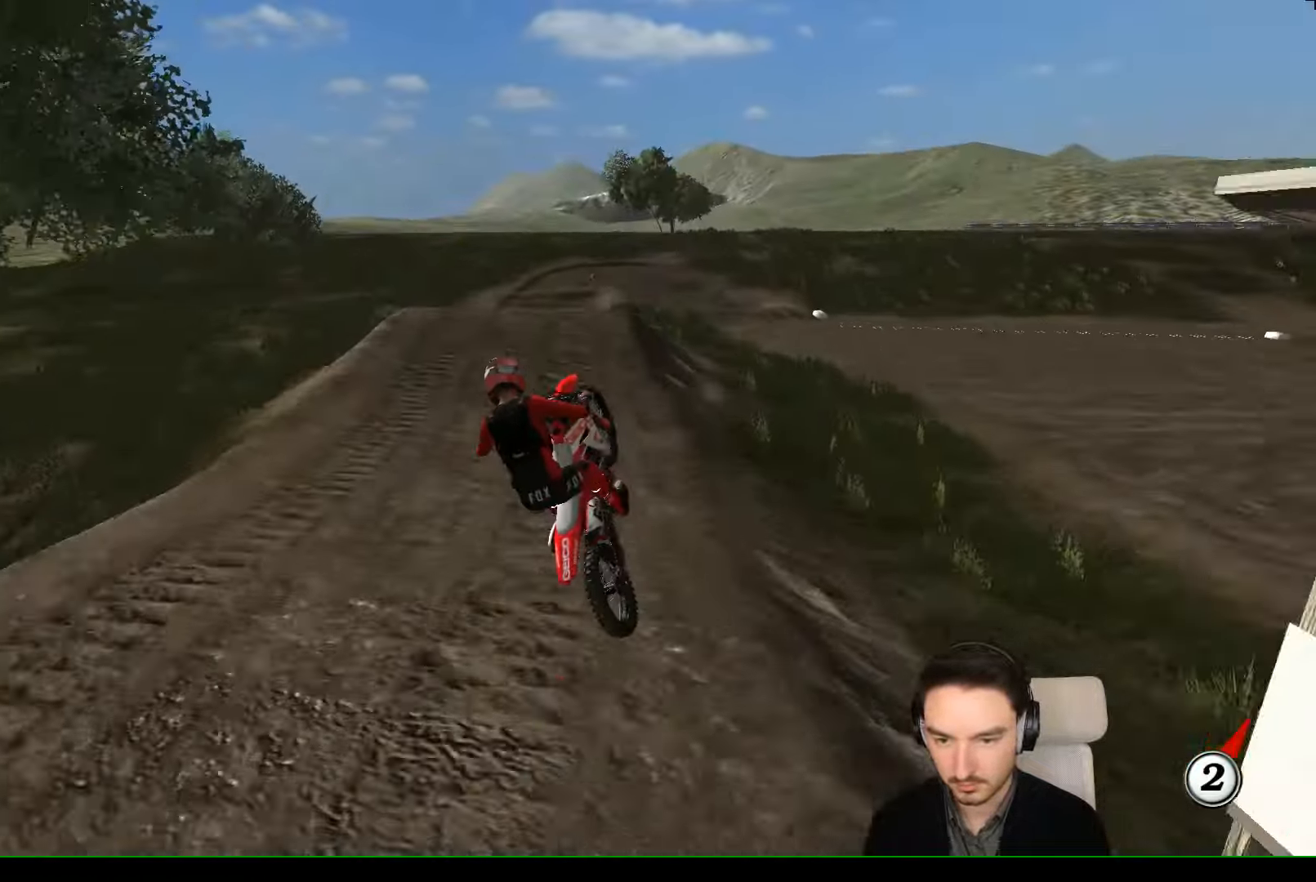
{"buttons": ["R2"], "left_stick": "center", "events": [[167, "R2", "up"], [200, "left_stick", "center"], [300, "left_stick", "left"], [467, "R2", "down"], [467, "left_stick", "center"]]}
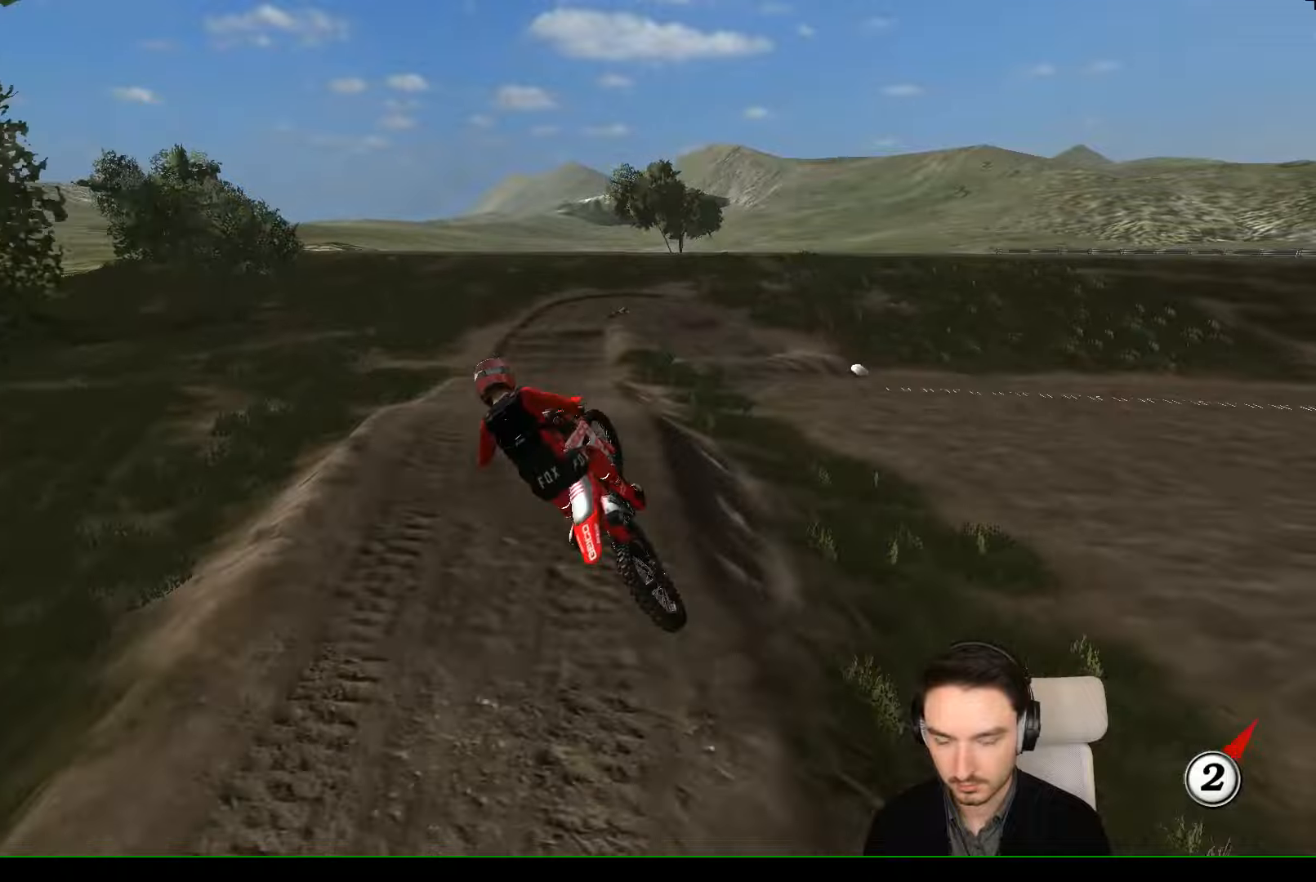
{"buttons": ["L1", "R2"], "left_stick": "center", "events": [[67, "R2", "up"], [167, "L1", "down"], [167, "R2", "down"], [334, "R2", "up"], [367, "R2", "down"]]}
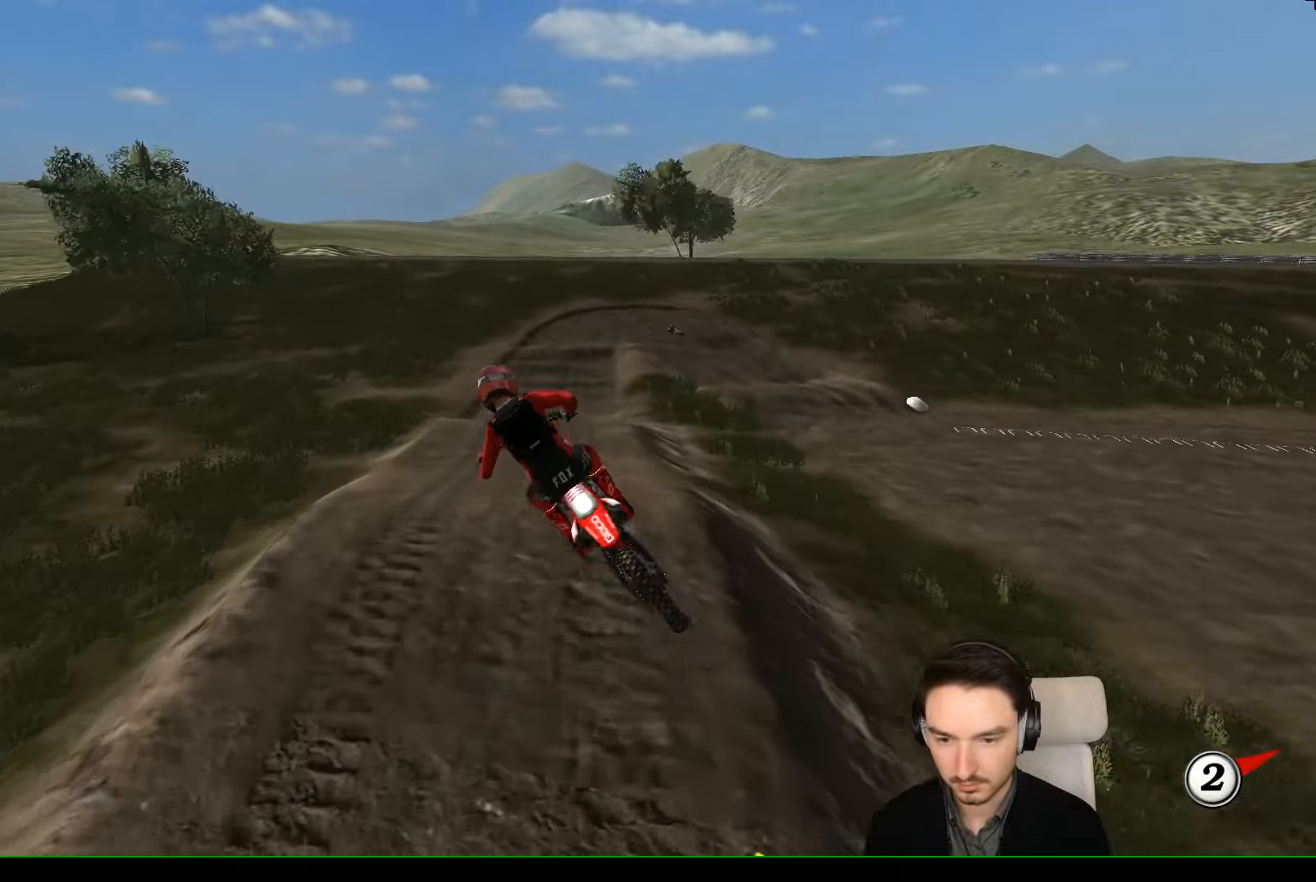
{"buttons": ["L1", "R2"], "left_stick": "center", "events": []}
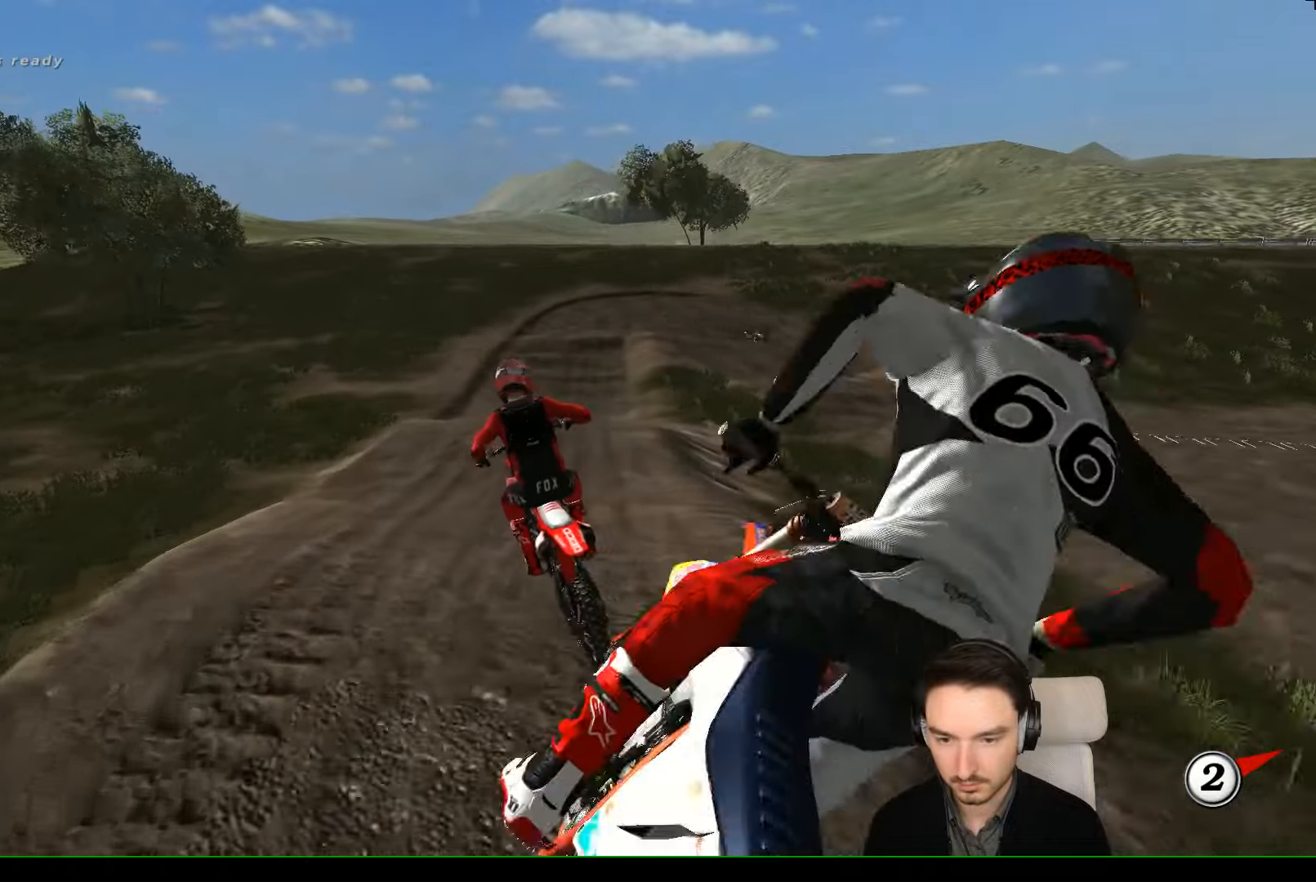
{"buttons": ["L1", "R2"], "left_stick": "down", "events": [[34, "left_stick", "right"], [267, "left_stick", "center"], [334, "left_stick", "down"]]}
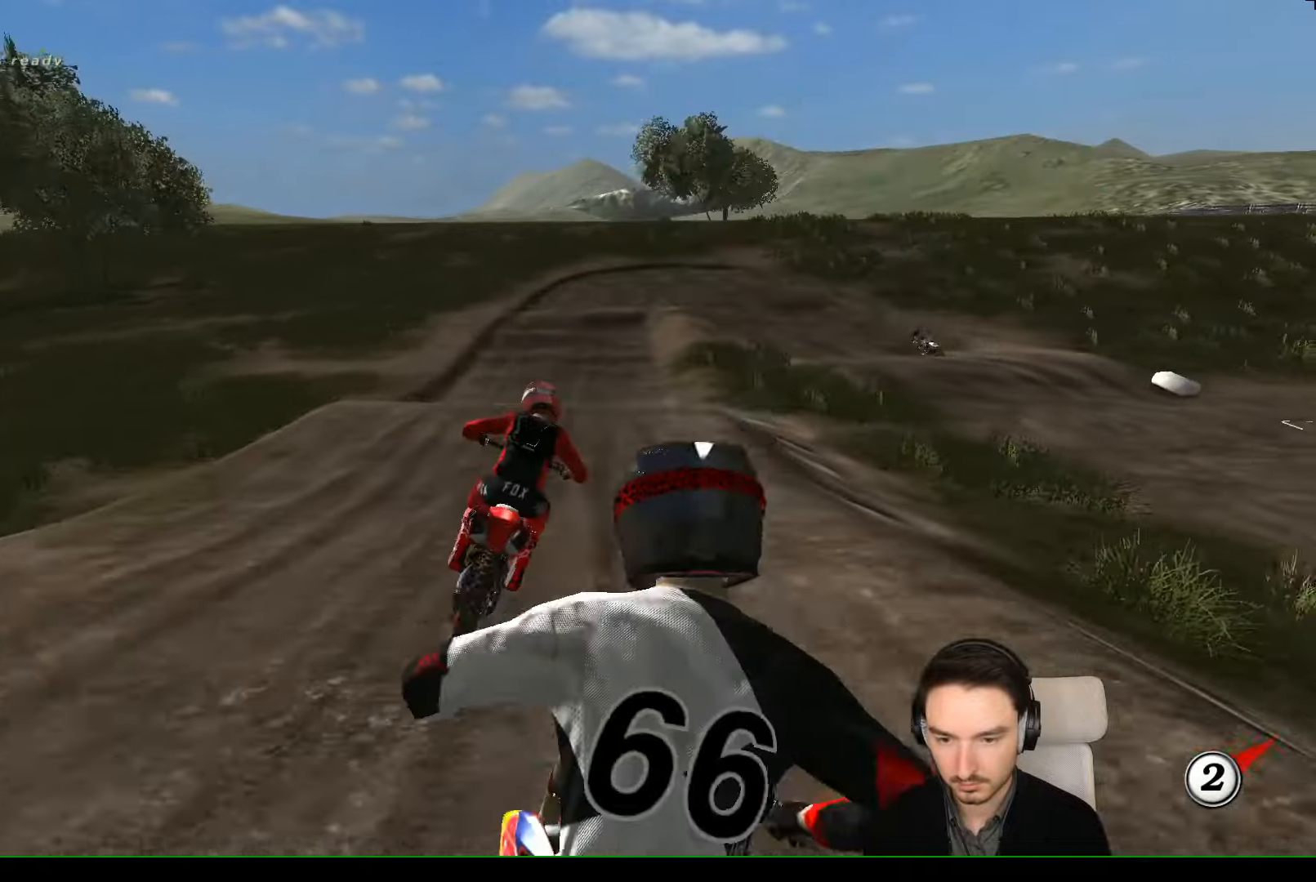
{"buttons": ["L1", "R2"], "left_stick": "center", "events": [[167, "B", "down"], [167, "left_stick", "center"], [267, "B", "up"]]}
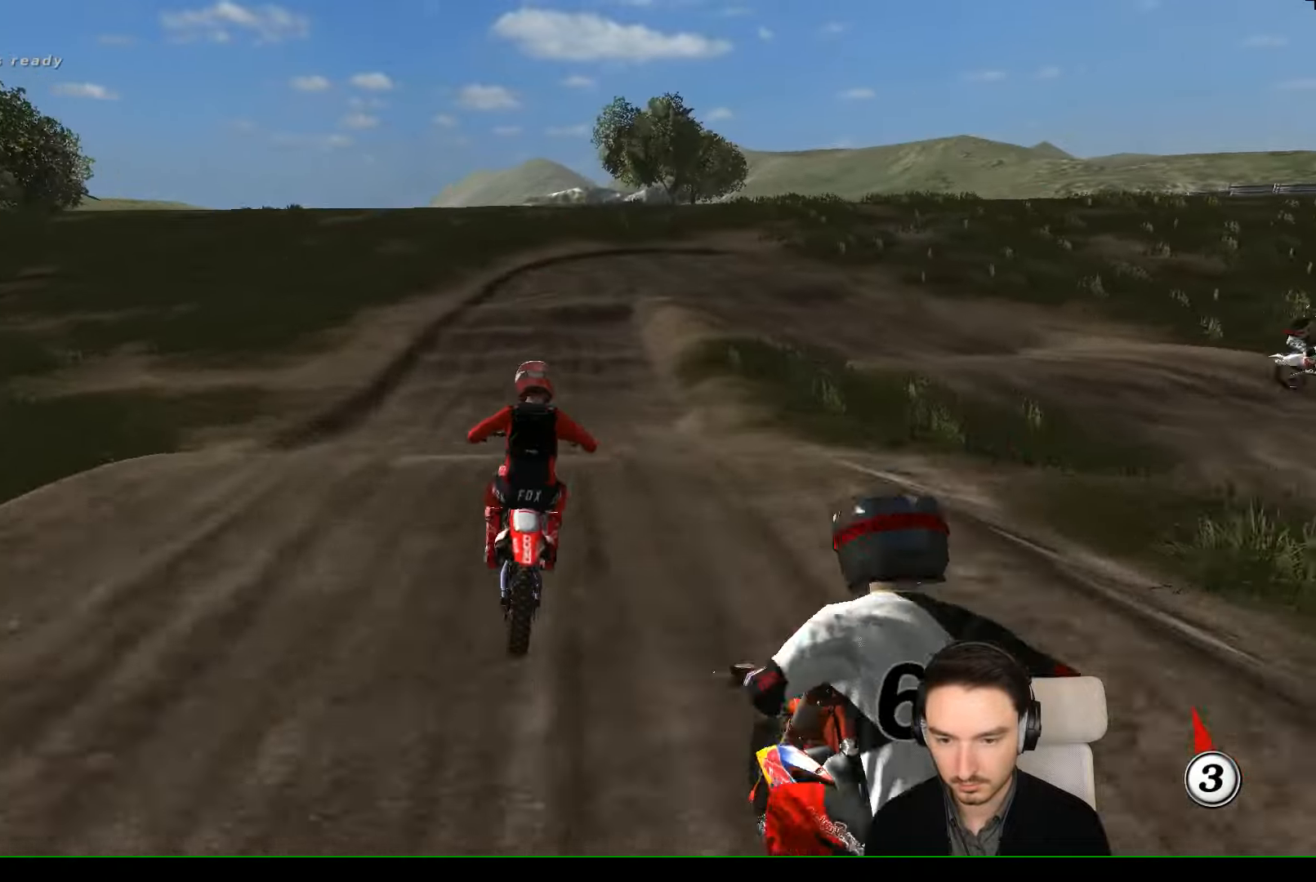
{"buttons": ["R2"], "left_stick": "right", "events": [[67, "L1", "up"], [67, "left_stick", "down"], [167, "left_stick", "center"], [467, "left_stick", "right"]]}
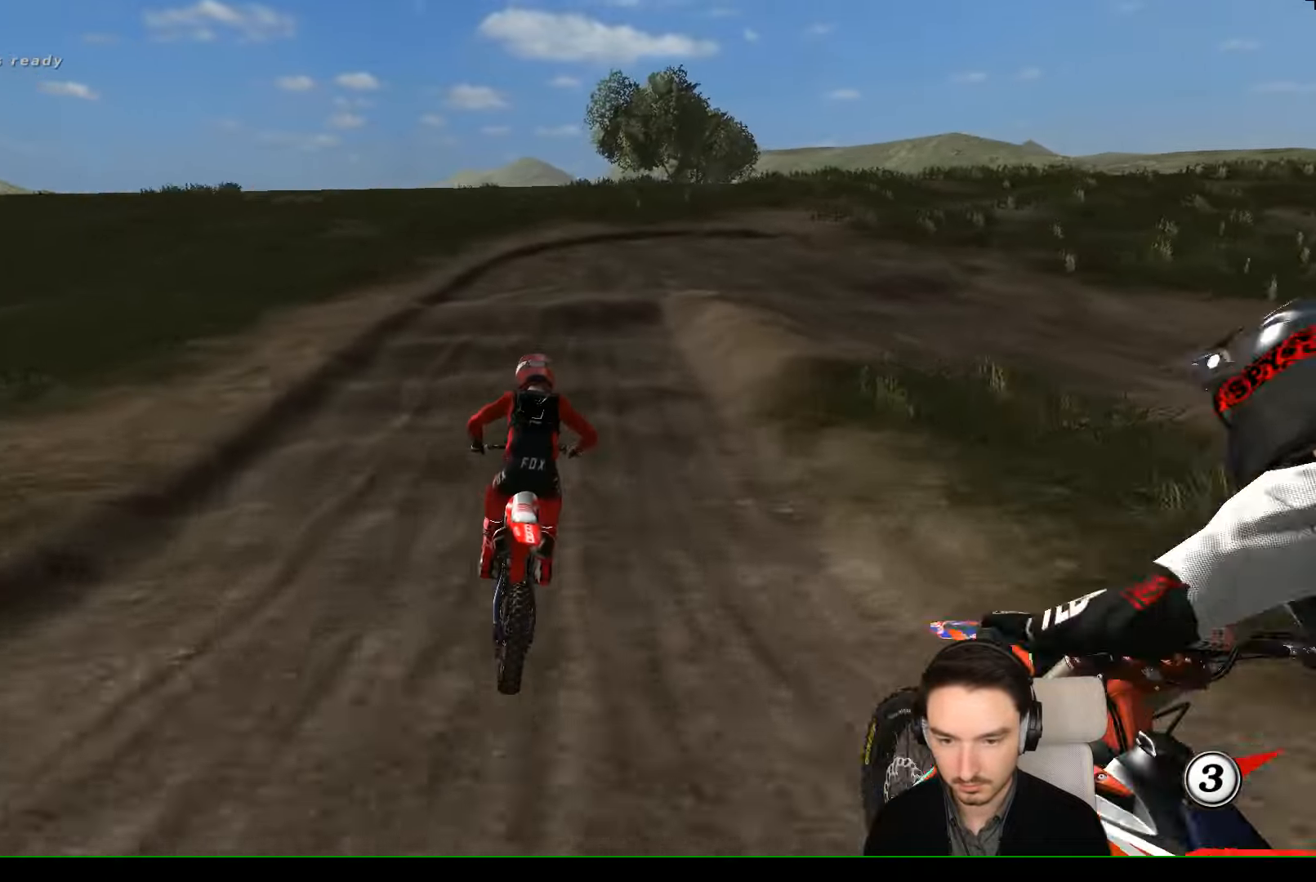
{"buttons": ["A", "X", "L2"], "left_stick": "down-right", "events": [[234, "R2", "up"], [334, "left_stick", "down-right"], [367, "A", "down"], [367, "L2", "down"], [367, "X", "down"]]}
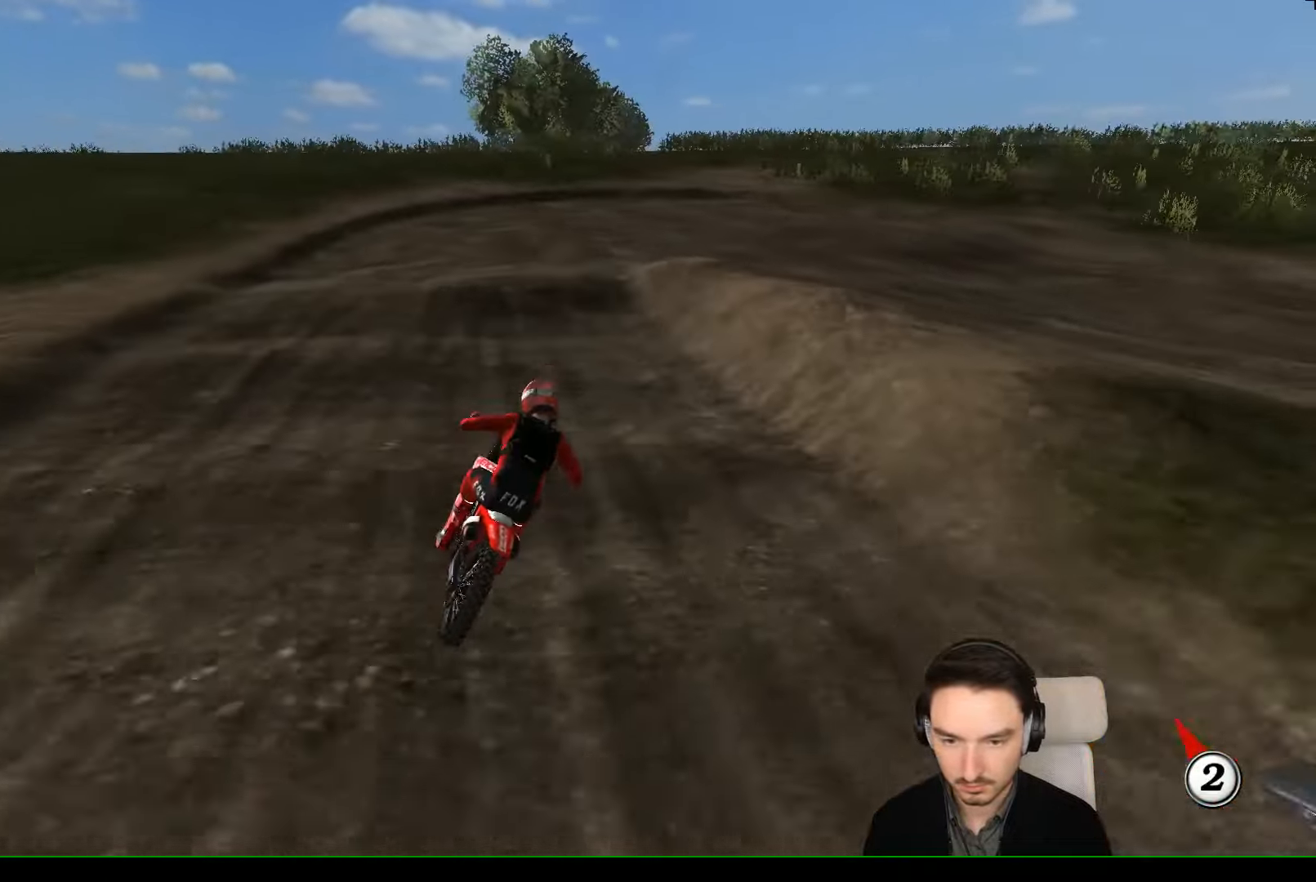
{"buttons": ["A", "X", "L2"], "left_stick": "down-right", "events": [[67, "X", "up"], [100, "A", "up"], [100, "left_stick", "center"], [134, "L2", "up"], [234, "A", "down"], [234, "L2", "down"], [234, "X", "down"], [334, "A", "up"], [334, "X", "up"], [400, "L2", "up"], [434, "A", "down"], [434, "L2", "down"], [434, "X", "down"], [434, "left_stick", "down-right"]]}
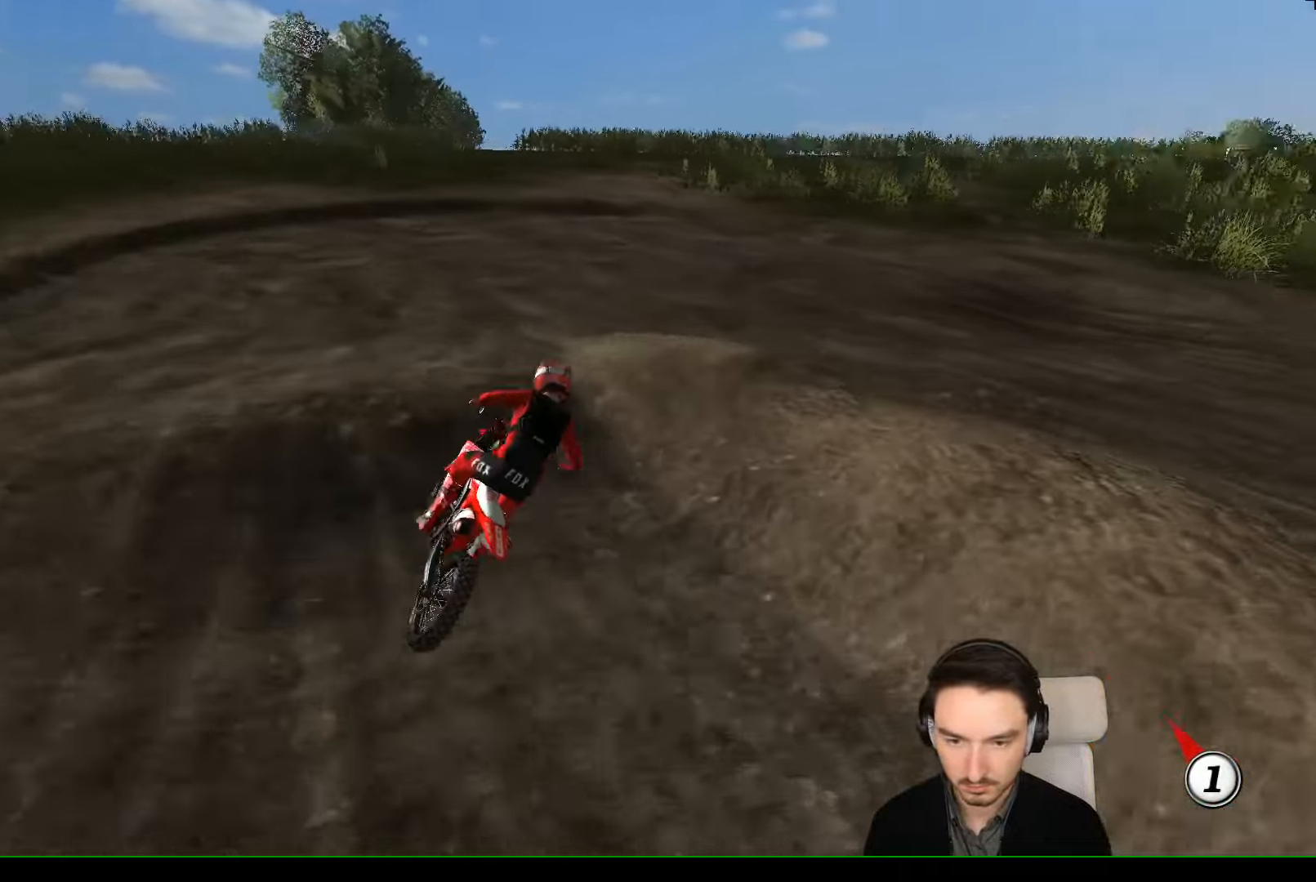
{"buttons": [], "left_stick": "center", "events": [[134, "A", "up"], [134, "X", "up"], [134, "left_stick", "down"], [167, "L2", "up"], [334, "left_stick", "center"]]}
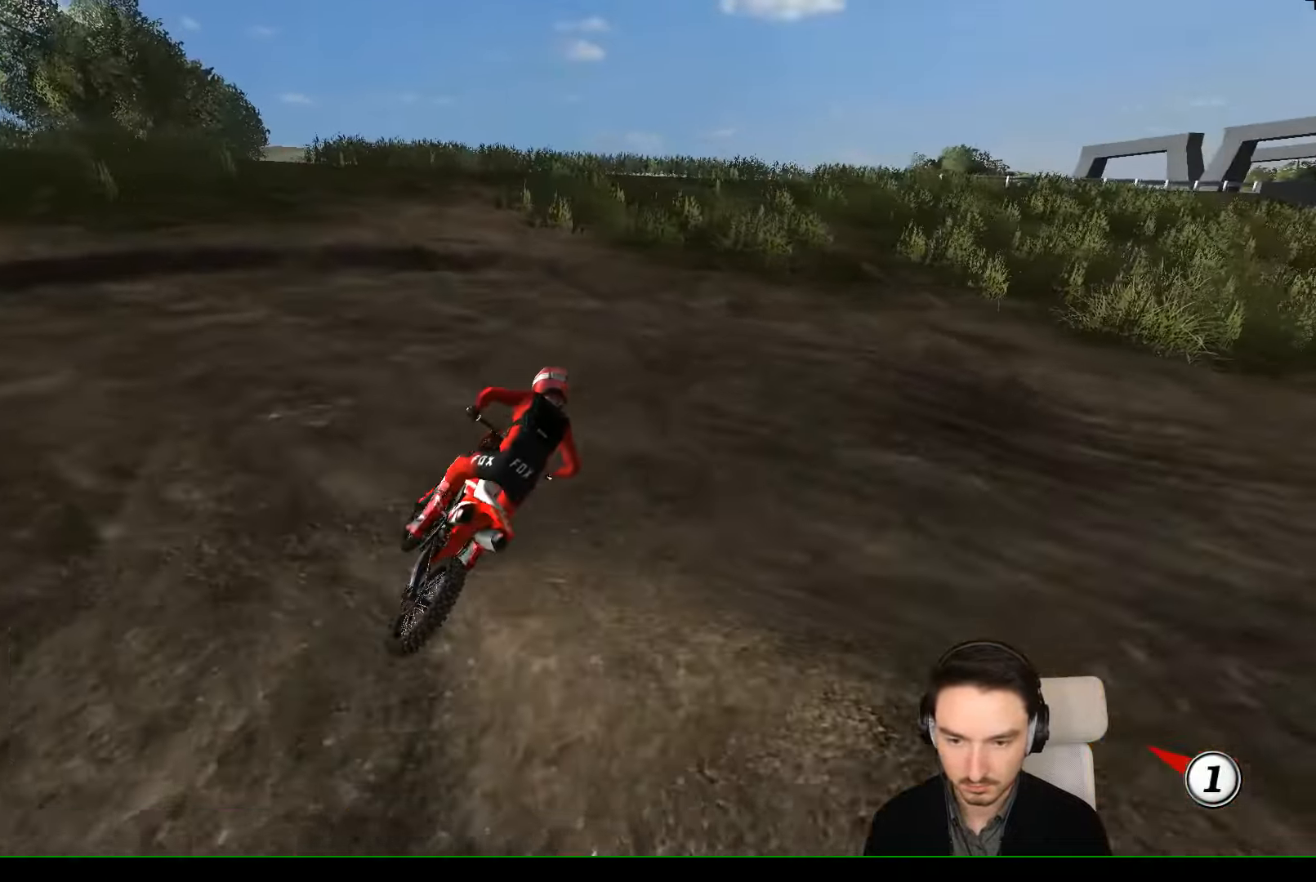
{"buttons": ["L1"], "left_stick": "center", "events": [[34, "L1", "down"], [234, "L2", "down"], [234, "X", "down"], [234, "left_stick", "right"], [334, "L2", "up"], [334, "X", "up"], [334, "left_stick", "center"]]}
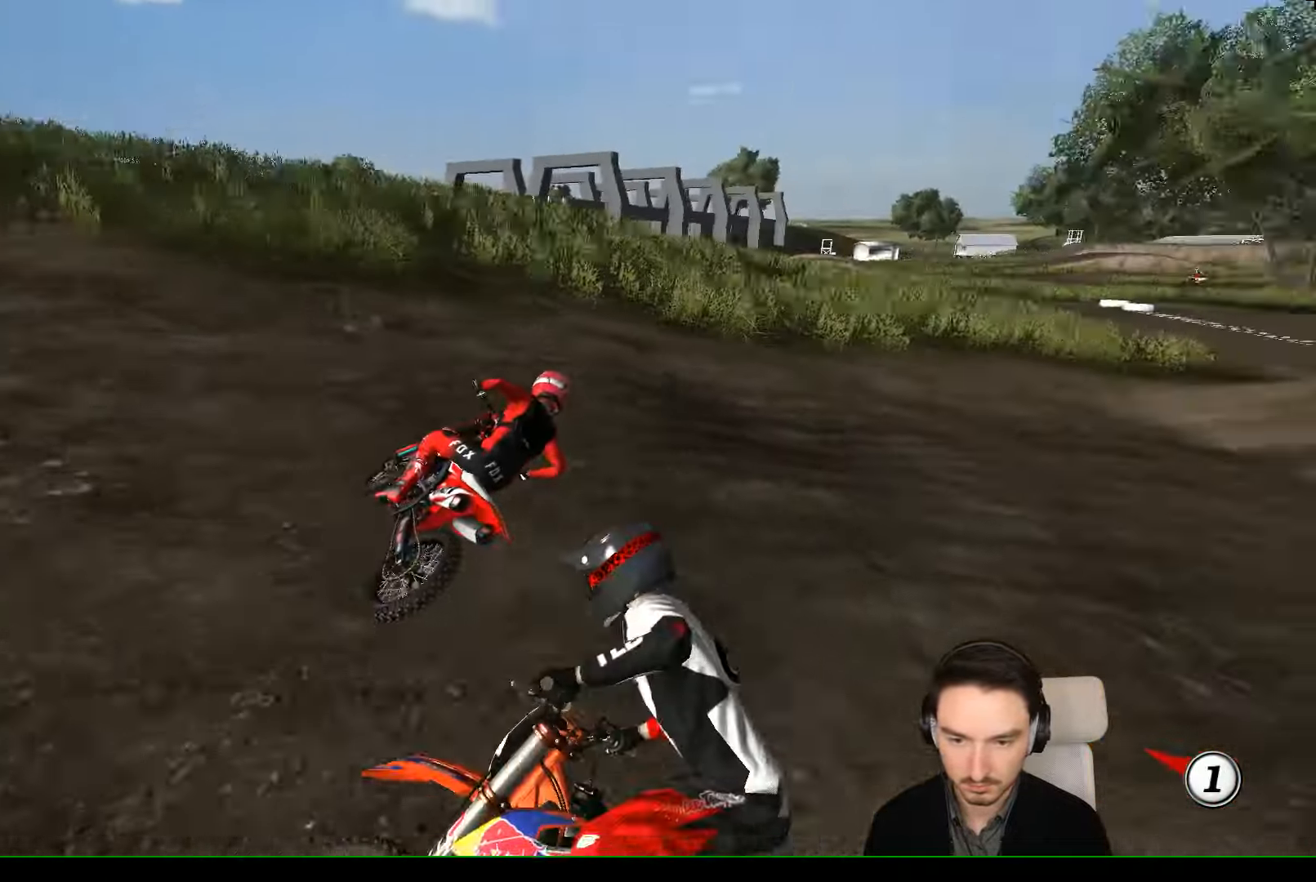
{"buttons": ["L1", "R2"], "left_stick": "center", "events": [[34, "left_stick", "left"], [134, "L1", "up"], [200, "R2", "down"], [200, "left_stick", "center"], [500, "L1", "down"]]}
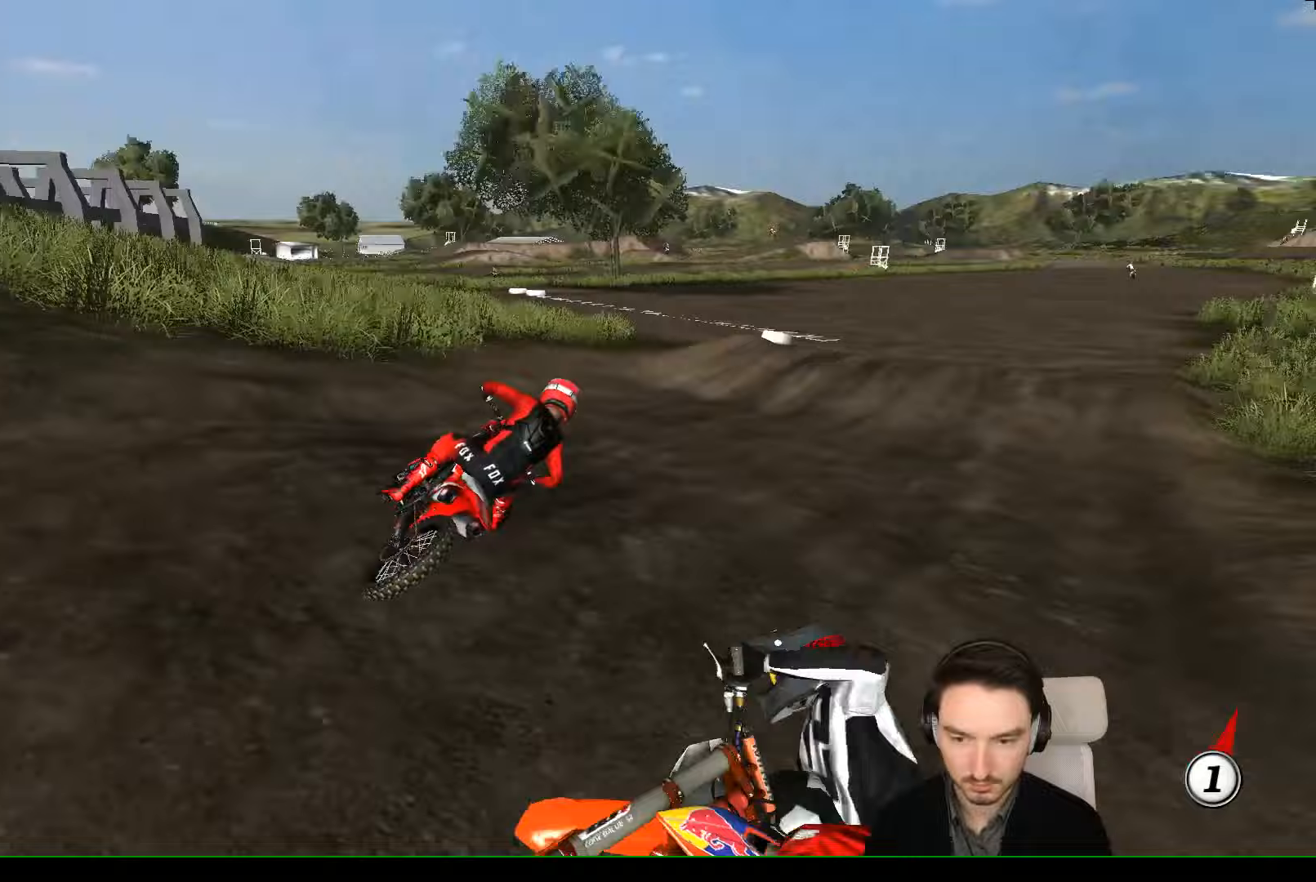
{"buttons": ["B", "R2"], "left_stick": "center", "events": [[433, "L1", "up"], [500, "B", "down"]]}
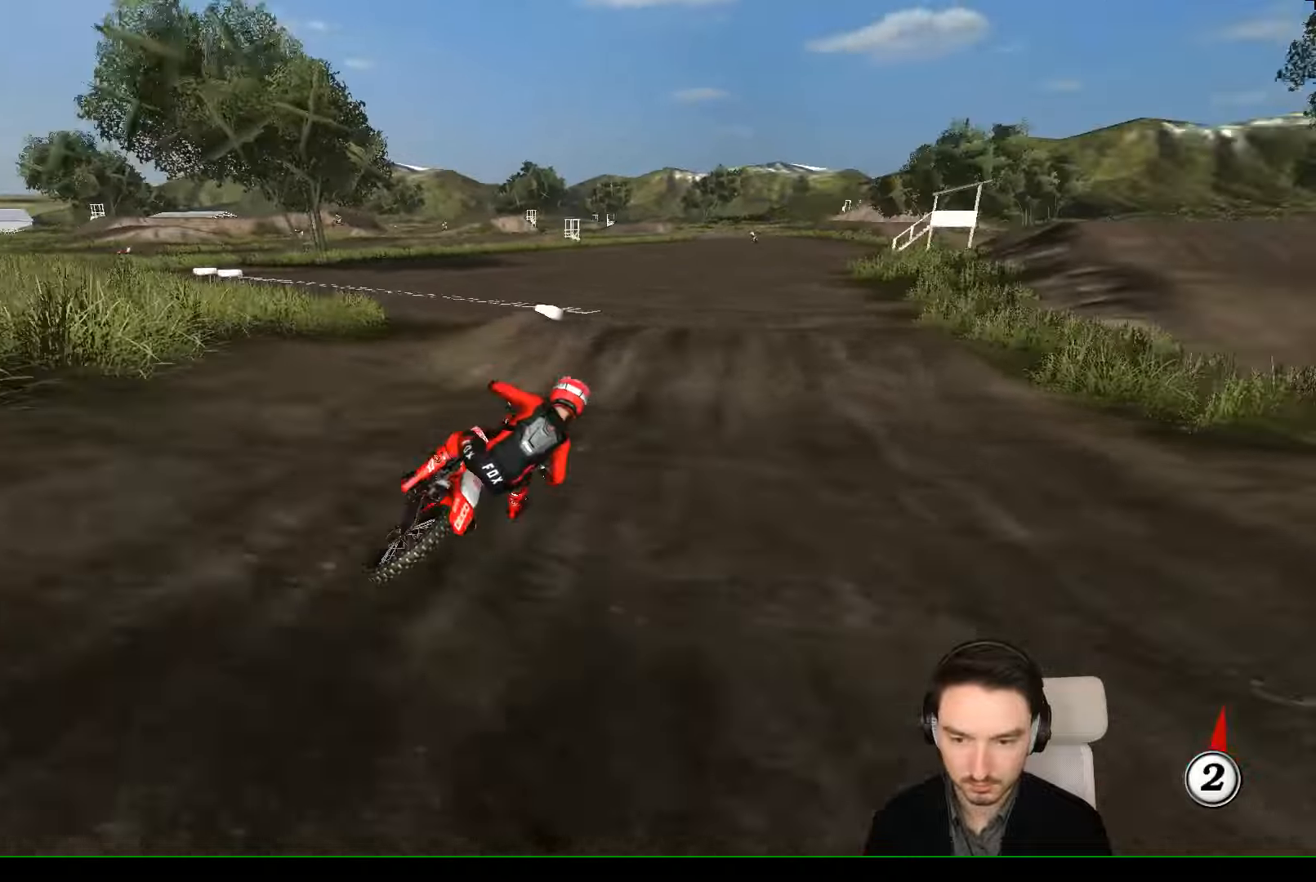
{"buttons": ["R2"], "left_stick": "left", "events": [[33, "B", "up"], [233, "left_stick", "left"]]}
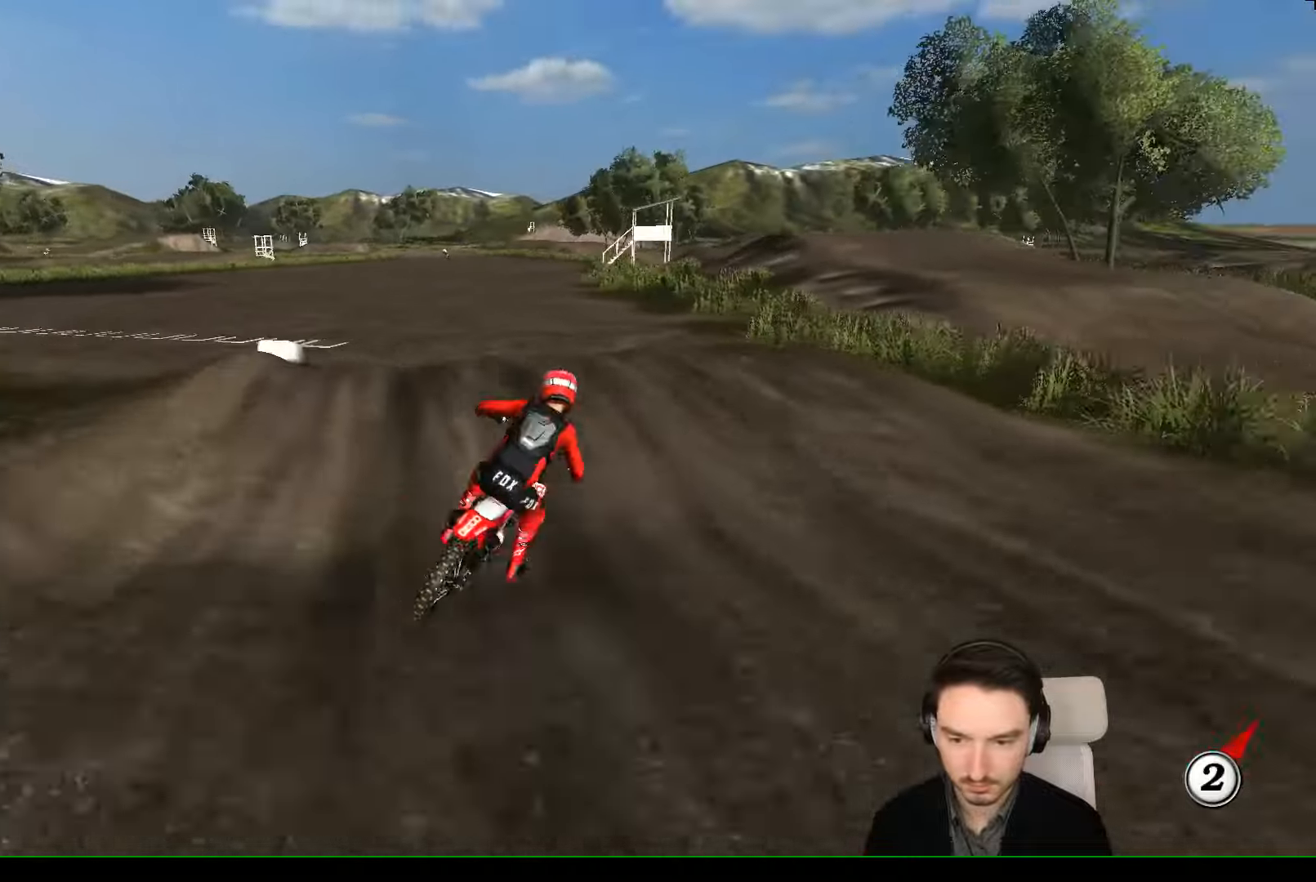
{"buttons": ["R2"], "left_stick": "down-left", "events": [[100, "left_stick", "down-left"]]}
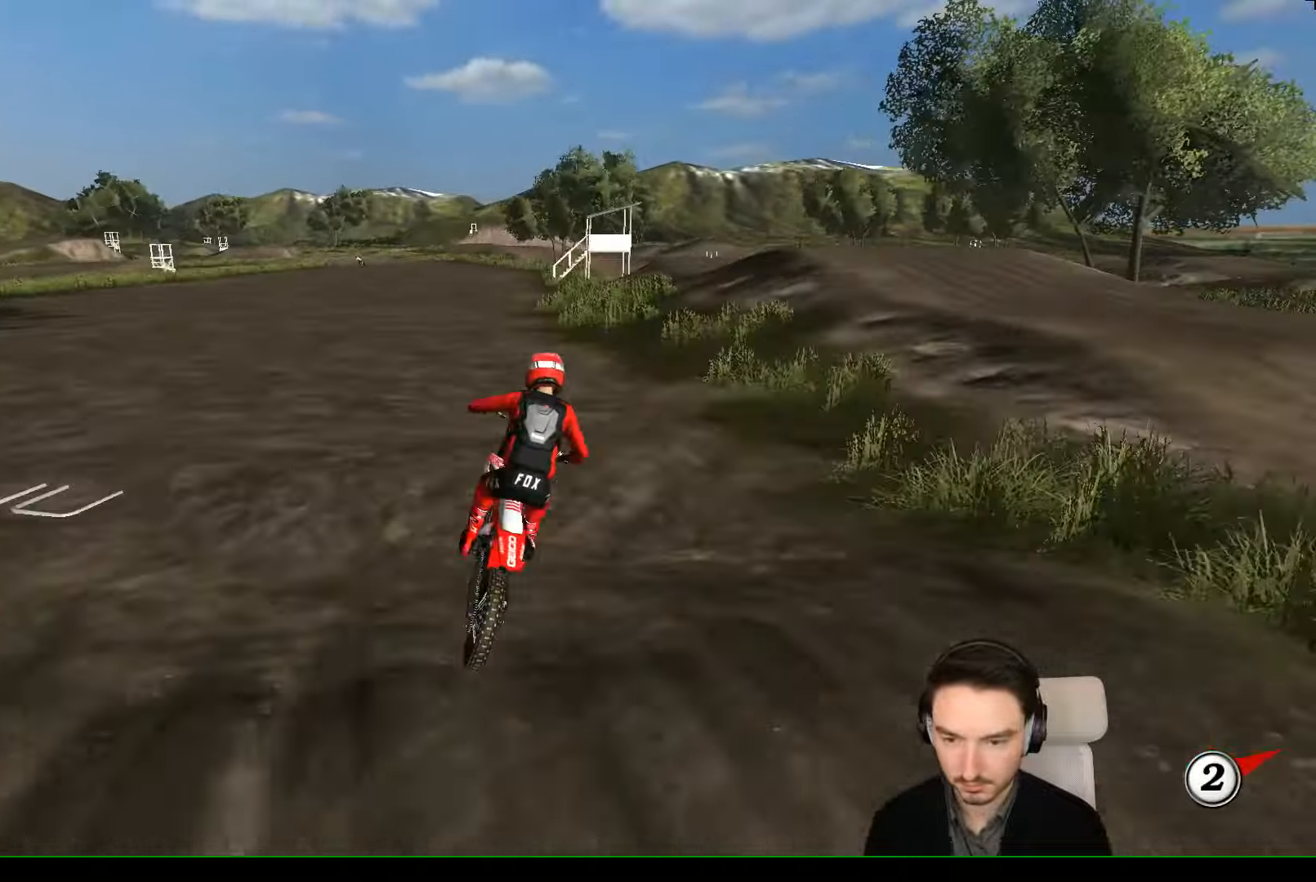
{"buttons": ["L1", "R2"], "left_stick": "left", "events": [[200, "B", "down"], [200, "L1", "down"], [200, "left_stick", "center"], [267, "B", "up"], [300, "left_stick", "left"]]}